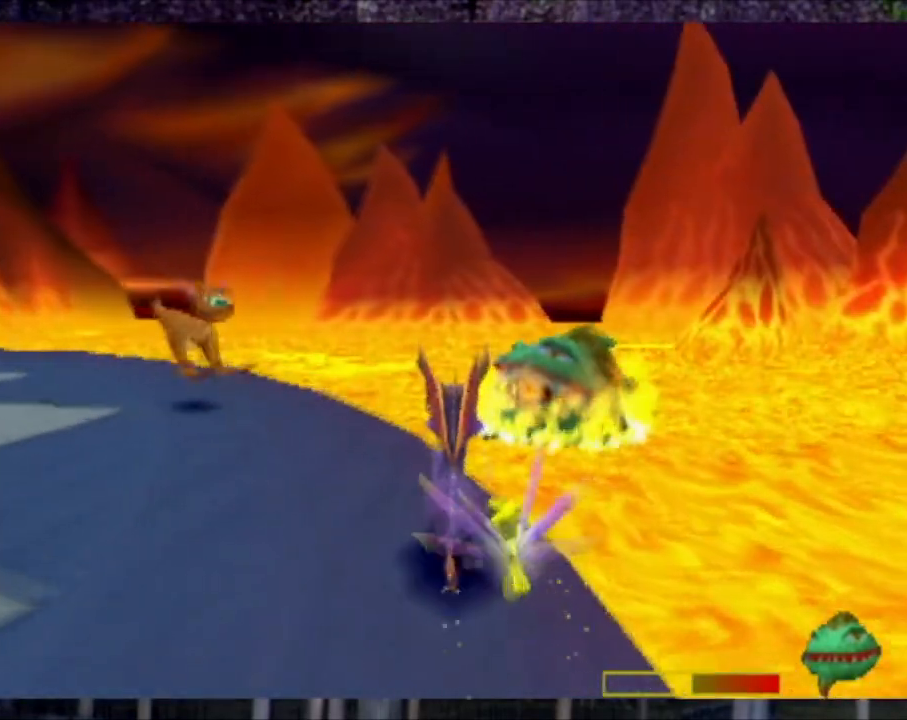
Gameplay with a controller (PlayStation layout); each line is a JSON object with the inputs held at the frame after it. "events" lists button and stick changes between this image and that frame as [ms after this image, input, new state], when the widget could be followed in between. Not read: DPAD_LEFT L3 R3 SQUARE right_stick.
{"buttons": ["DPAD_DOWN"], "left_stick": "center", "events": [[100, "DPAD_UP", "up"], [467, "DPAD_DOWN", "down"]]}
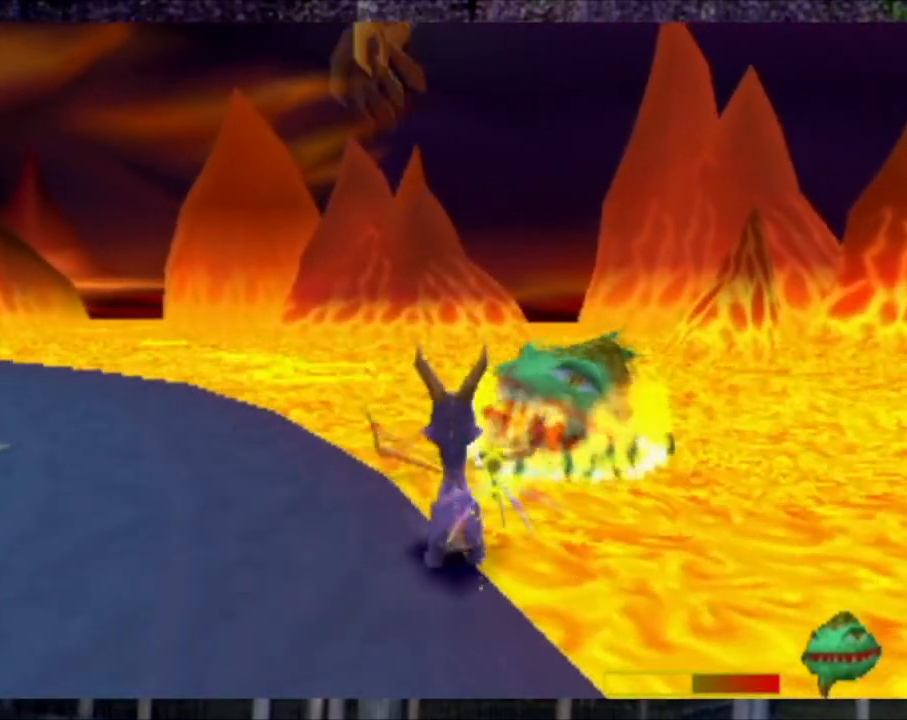
{"buttons": [], "left_stick": "center", "events": [[101, "DPAD_DOWN", "up"]]}
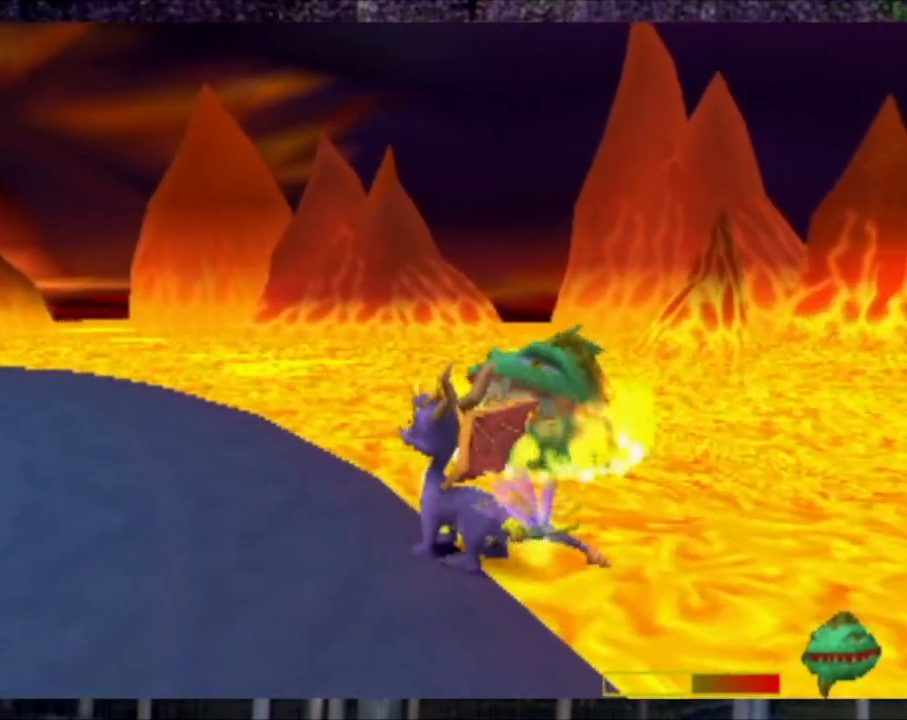
{"buttons": [], "left_stick": "center", "events": []}
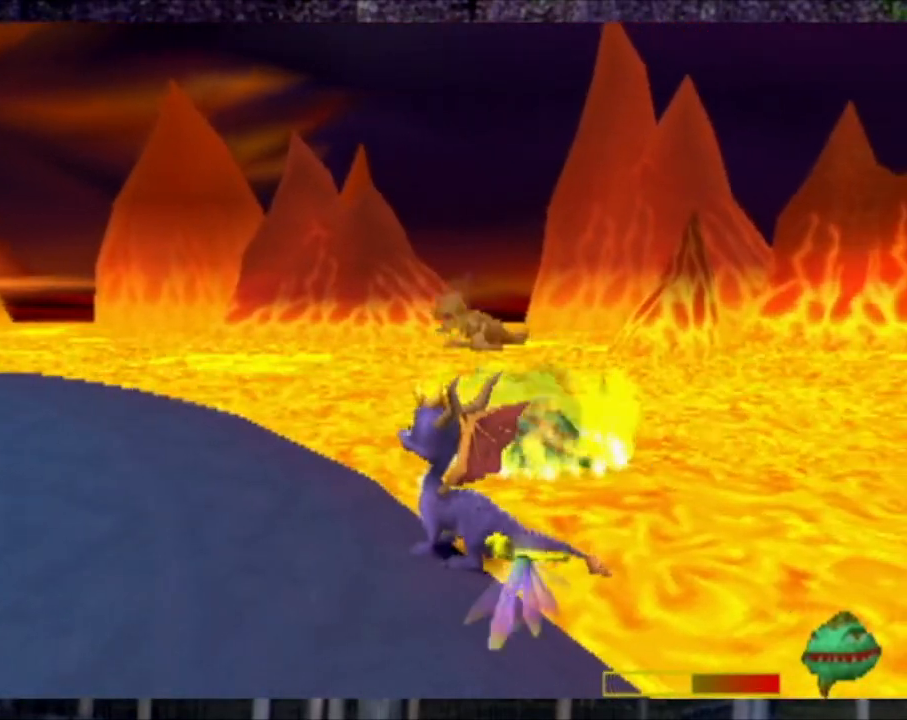
{"buttons": [], "left_stick": "center", "events": []}
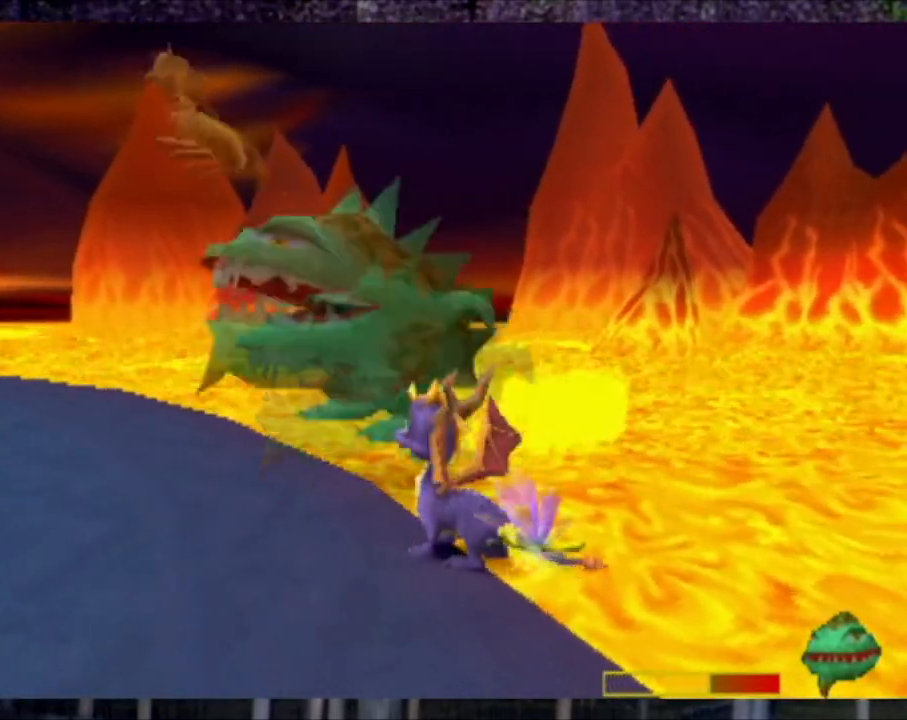
{"buttons": ["L2"], "left_stick": "center", "events": [[33, "L2", "down"]]}
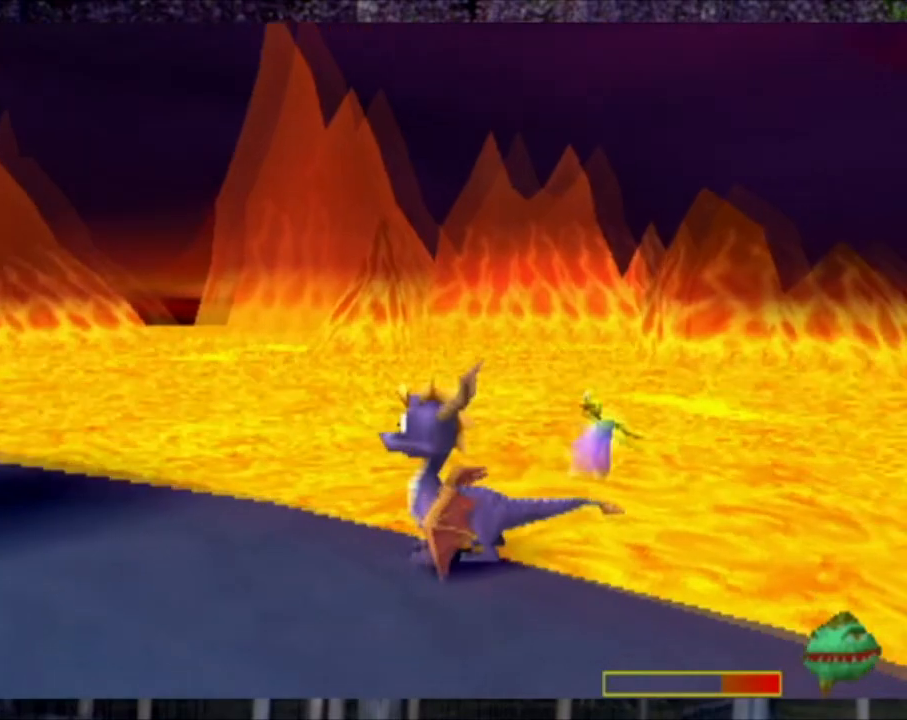
{"buttons": ["L2"], "left_stick": "center", "events": []}
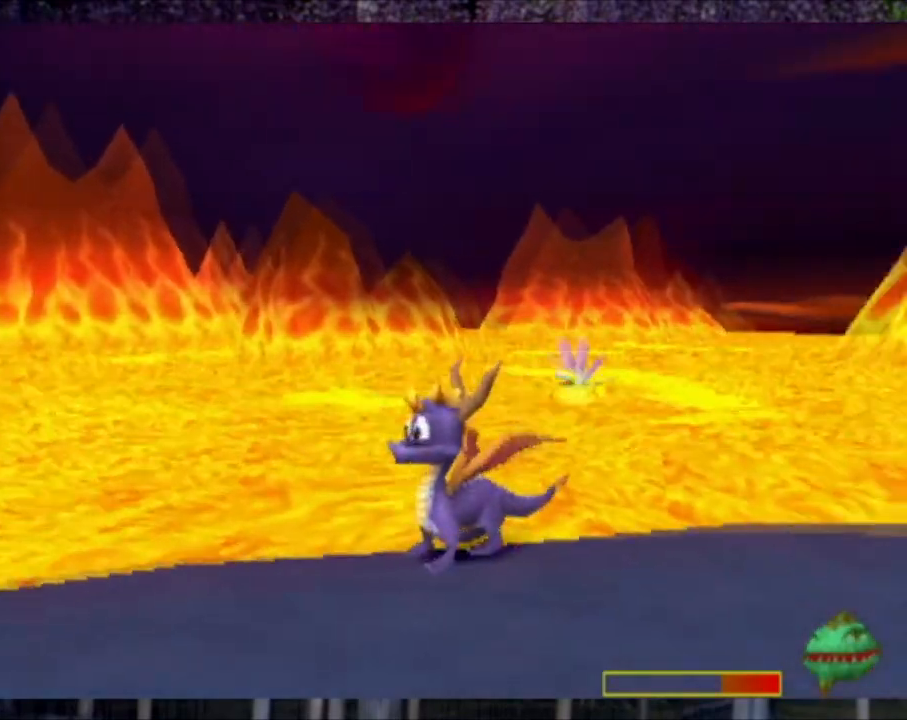
{"buttons": [], "left_stick": "center", "events": [[334, "L2", "up"], [367, "DPAD_DOWN", "down"], [467, "DPAD_DOWN", "up"]]}
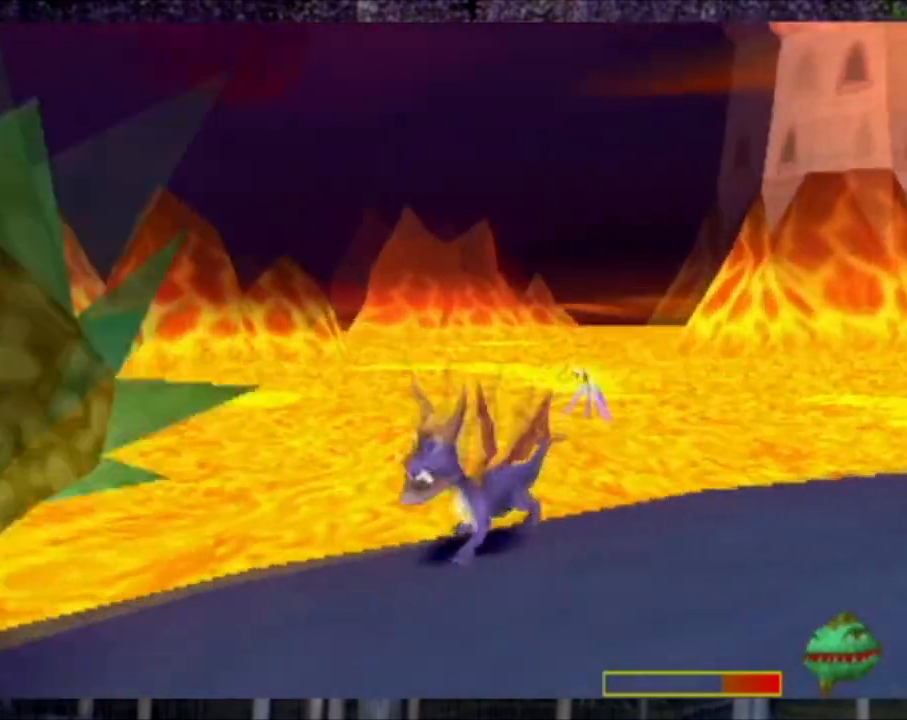
{"buttons": ["R2"], "left_stick": "center", "events": [[101, "R2", "down"]]}
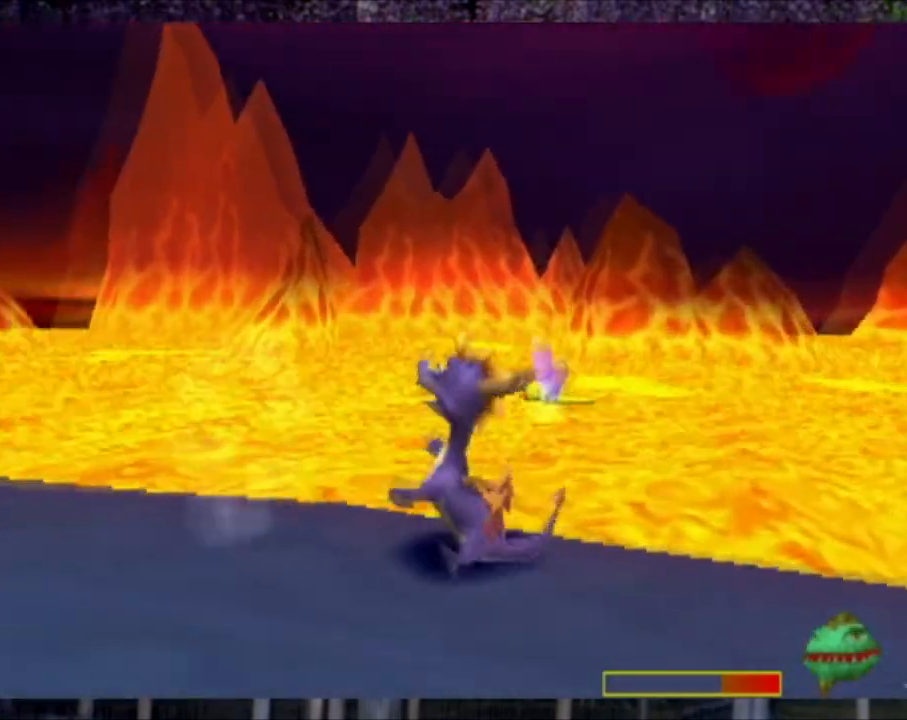
{"buttons": ["R2", "DPAD_UP"], "left_stick": "center", "events": [[133, "DPAD_UP", "down"]]}
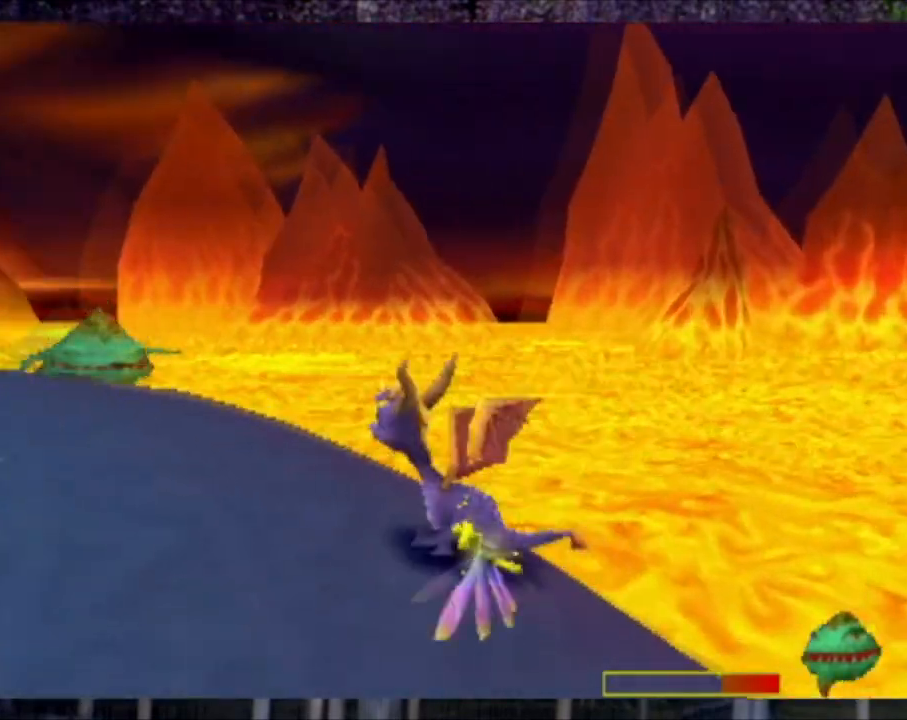
{"buttons": ["DPAD_UP"], "left_stick": "center", "events": [[434, "R2", "up"]]}
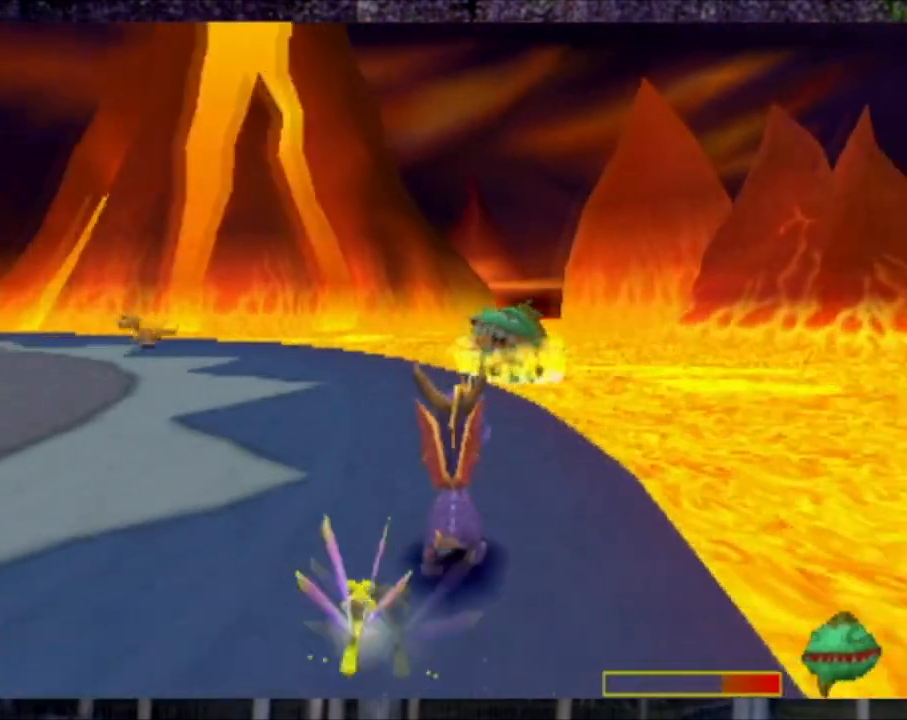
{"buttons": ["DPAD_UP"], "left_stick": "center", "events": []}
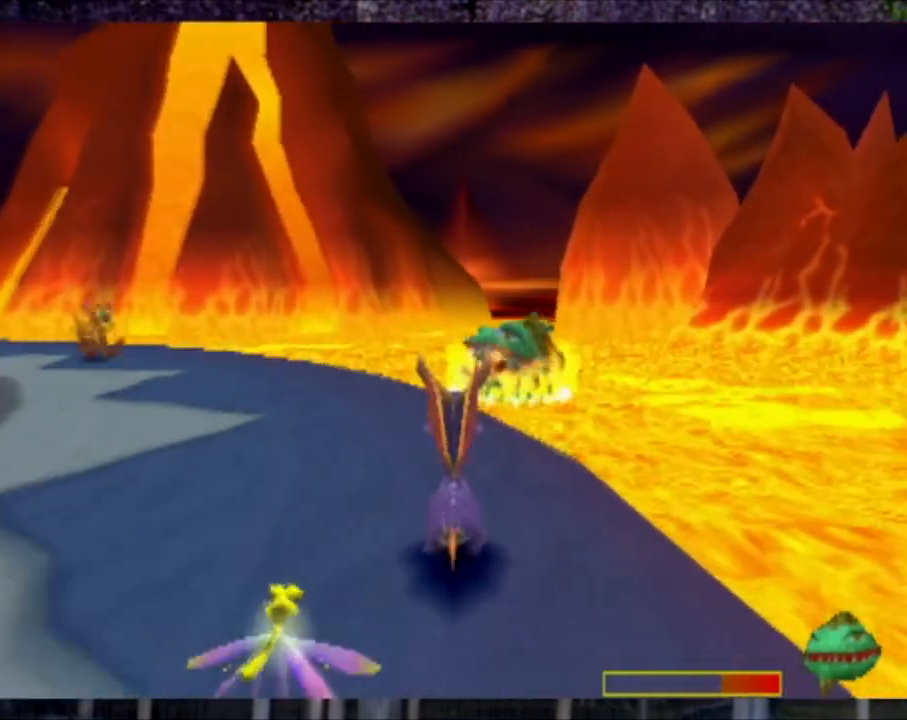
{"buttons": ["DPAD_UP"], "left_stick": "center", "events": [[100, "R2", "down"], [201, "R2", "up"]]}
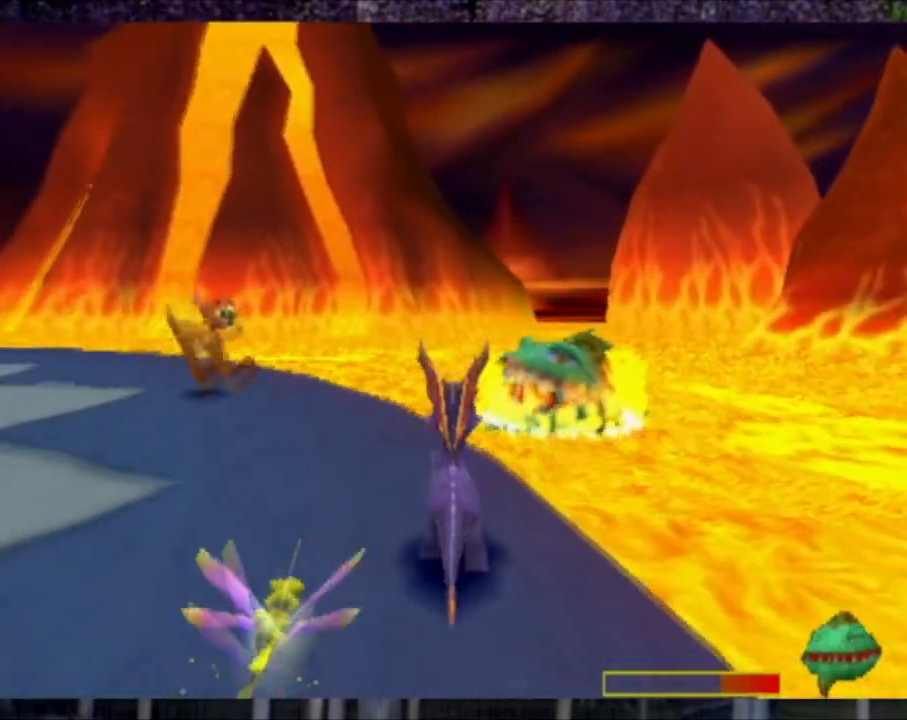
{"buttons": [], "left_stick": "center", "events": [[267, "DPAD_UP", "up"]]}
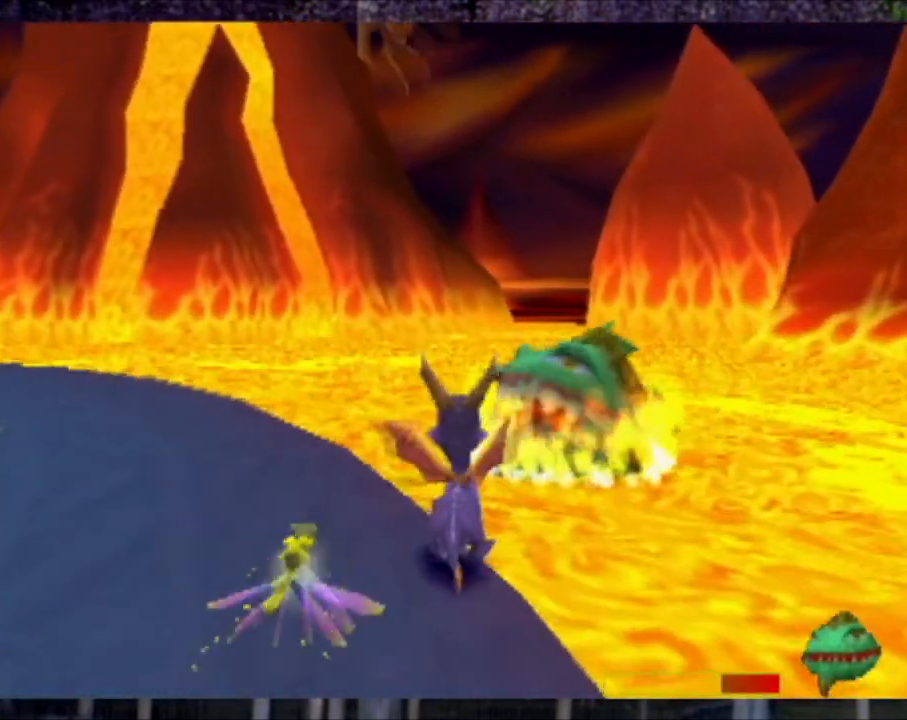
{"buttons": [], "left_stick": "center", "events": [[34, "DPAD_DOWN", "down"], [134, "DPAD_DOWN", "up"]]}
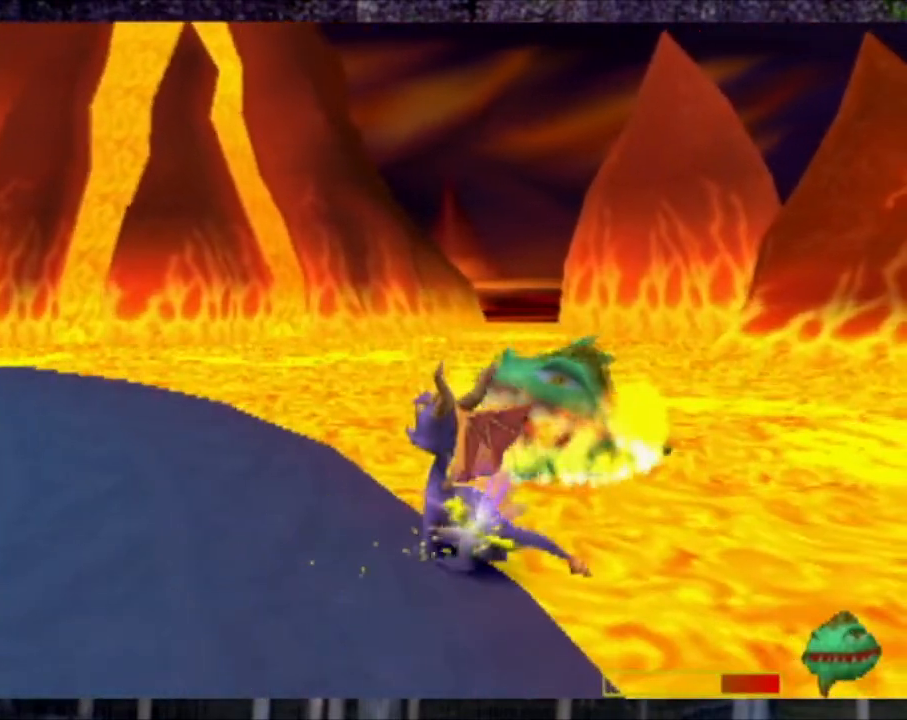
{"buttons": [], "left_stick": "center", "events": []}
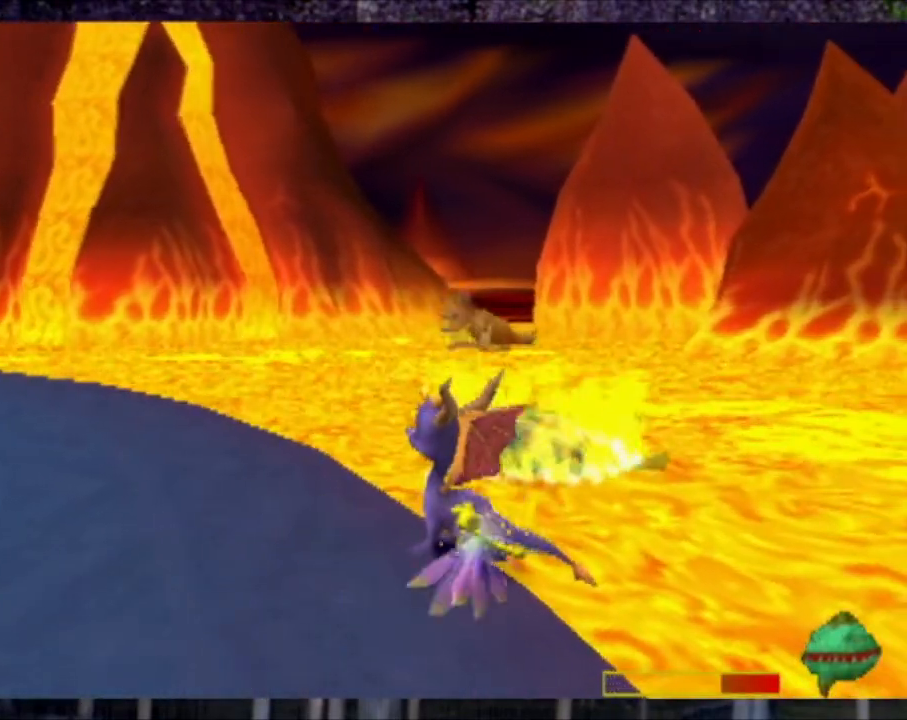
{"buttons": [], "left_stick": "center", "events": []}
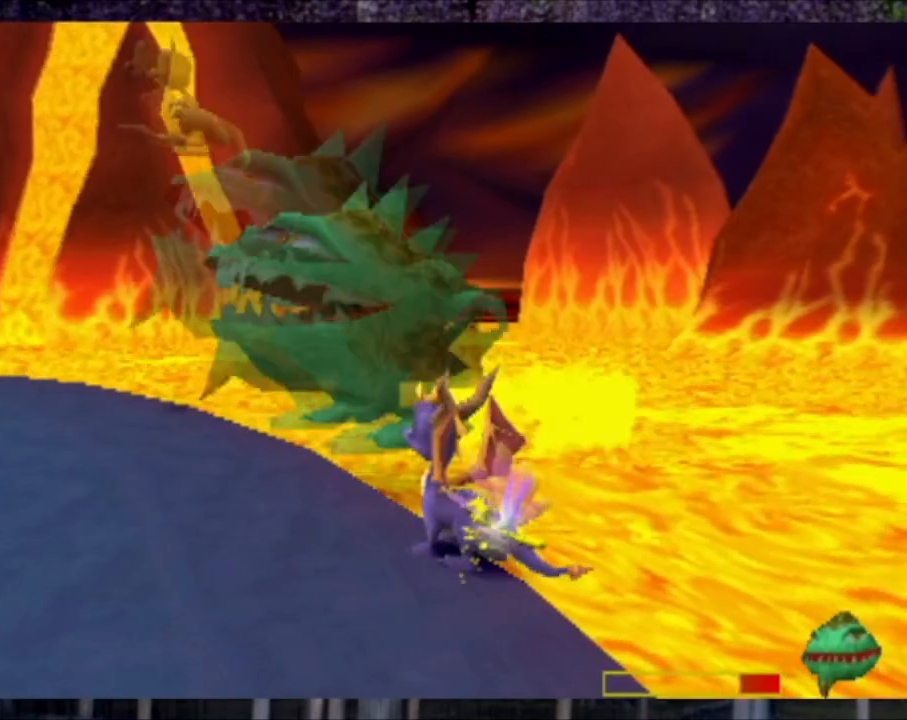
{"buttons": [], "left_stick": "center", "events": []}
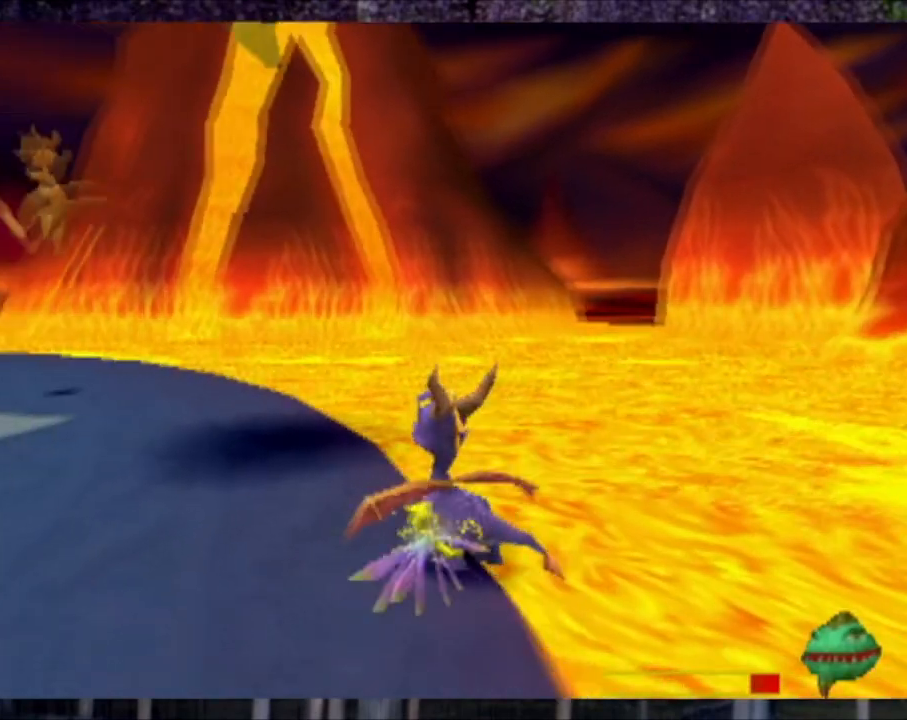
{"buttons": [], "left_stick": "center", "events": []}
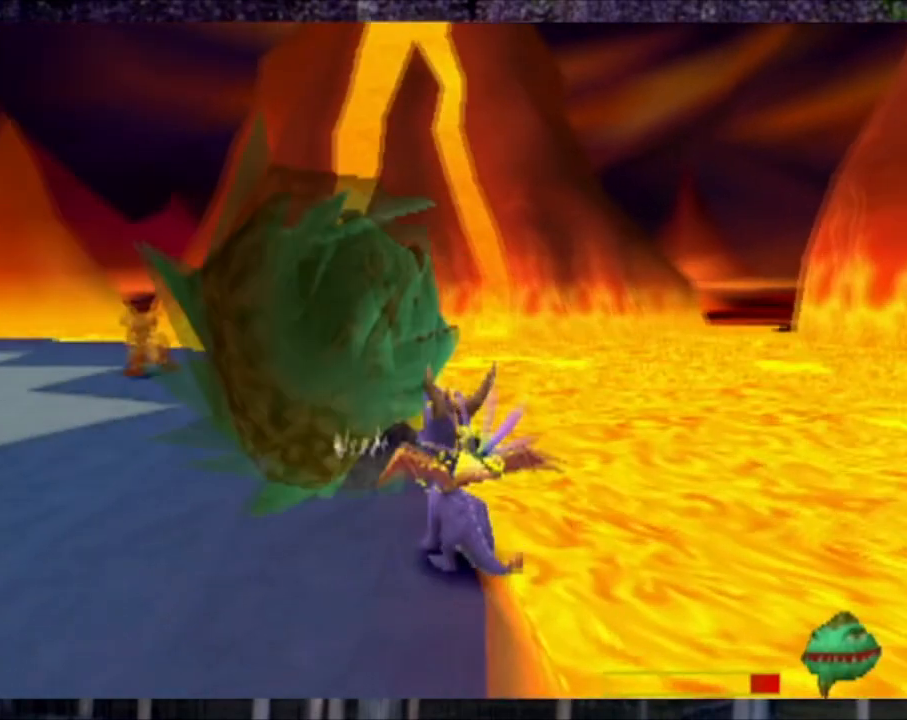
{"buttons": [], "left_stick": "center", "events": [[267, "DPAD_UP", "down"], [500, "DPAD_UP", "up"]]}
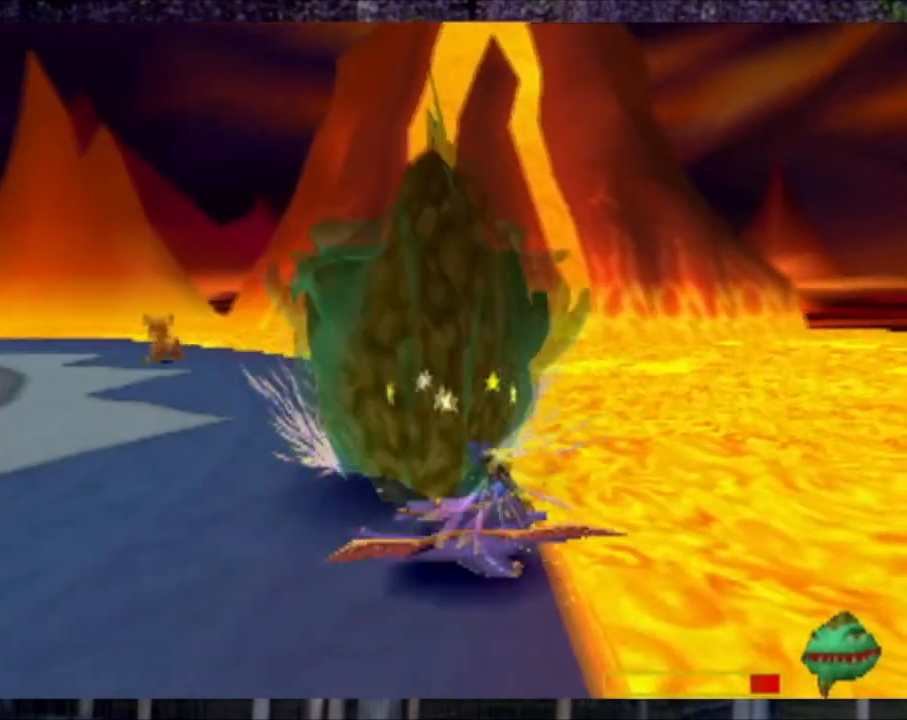
{"buttons": [], "left_stick": "center", "events": []}
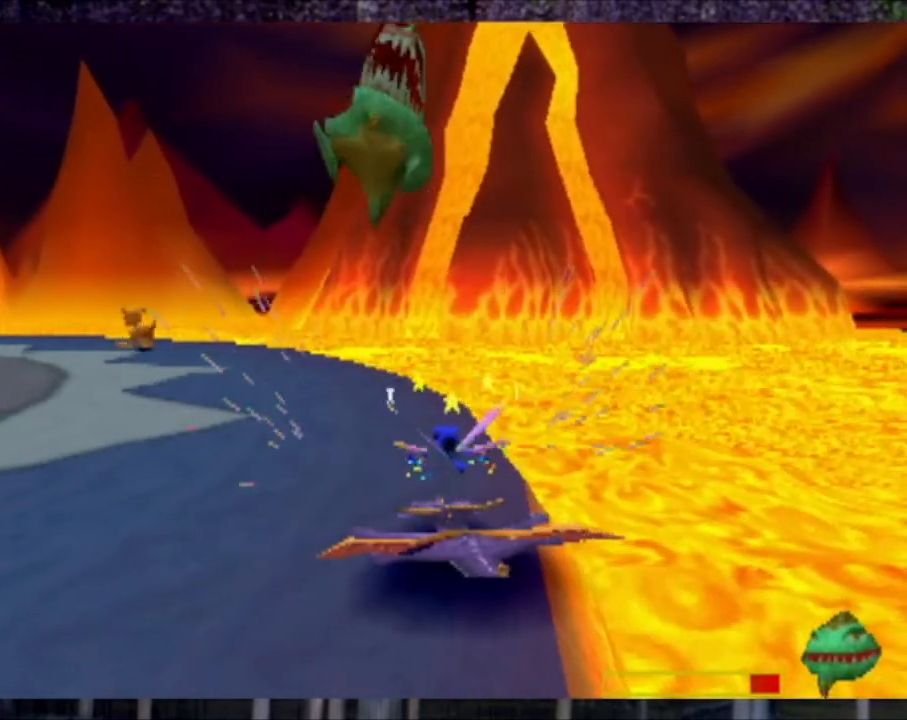
{"buttons": [], "left_stick": "center", "events": []}
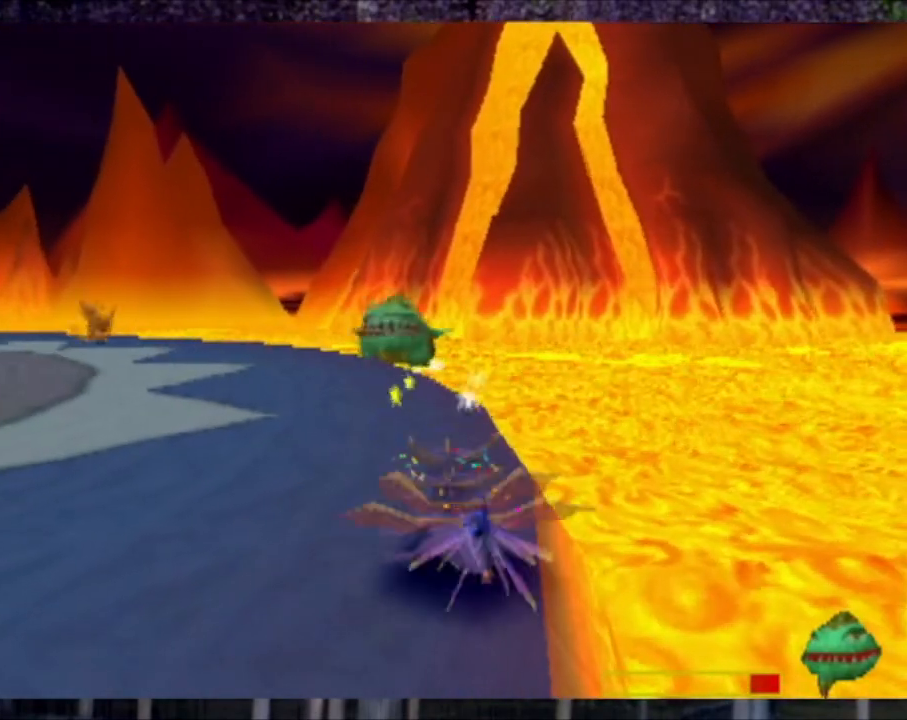
{"buttons": ["CROSS", "DPAD_DOWN"], "left_stick": "center", "events": [[334, "CIRCLE", "down"], [401, "CIRCLE", "up"], [468, "CROSS", "down"], [468, "DPAD_DOWN", "down"]]}
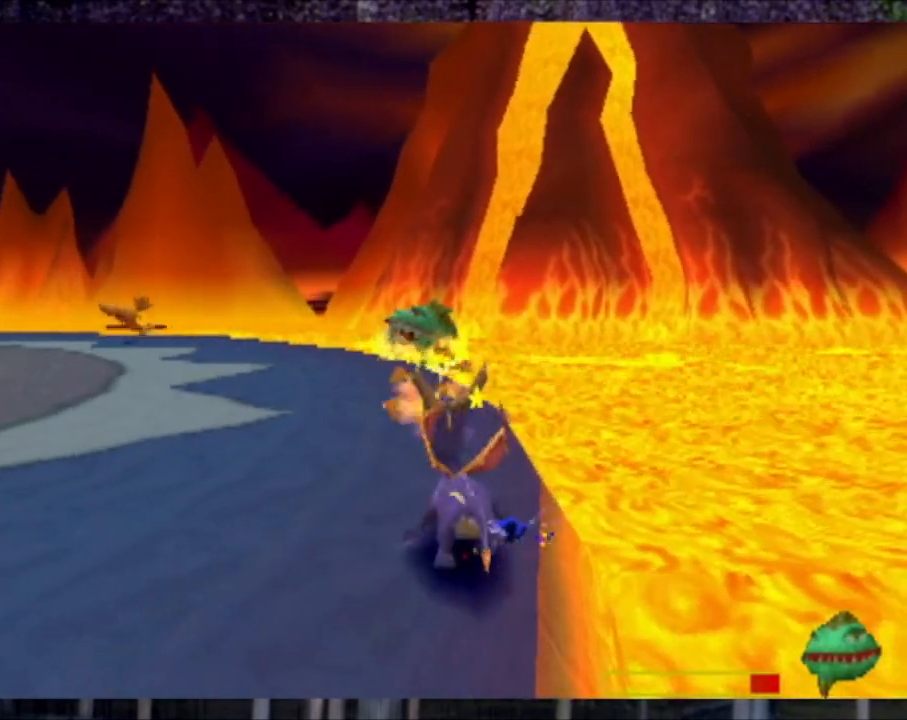
{"buttons": ["CROSS", "DPAD_DOWN"], "left_stick": "center", "events": []}
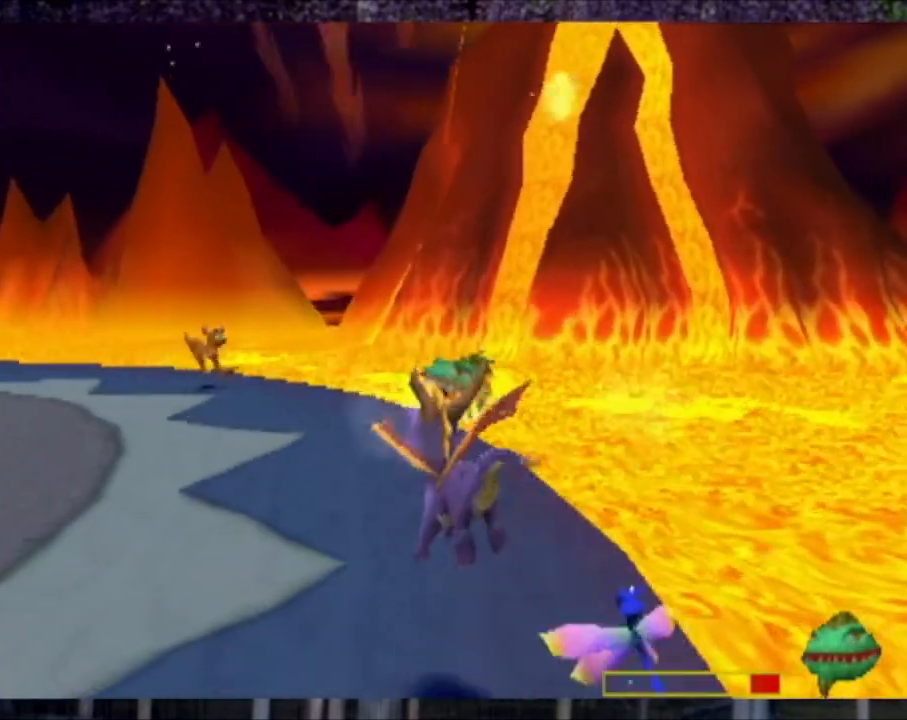
{"buttons": [], "left_stick": "center", "events": [[434, "CROSS", "up"], [501, "DPAD_DOWN", "up"]]}